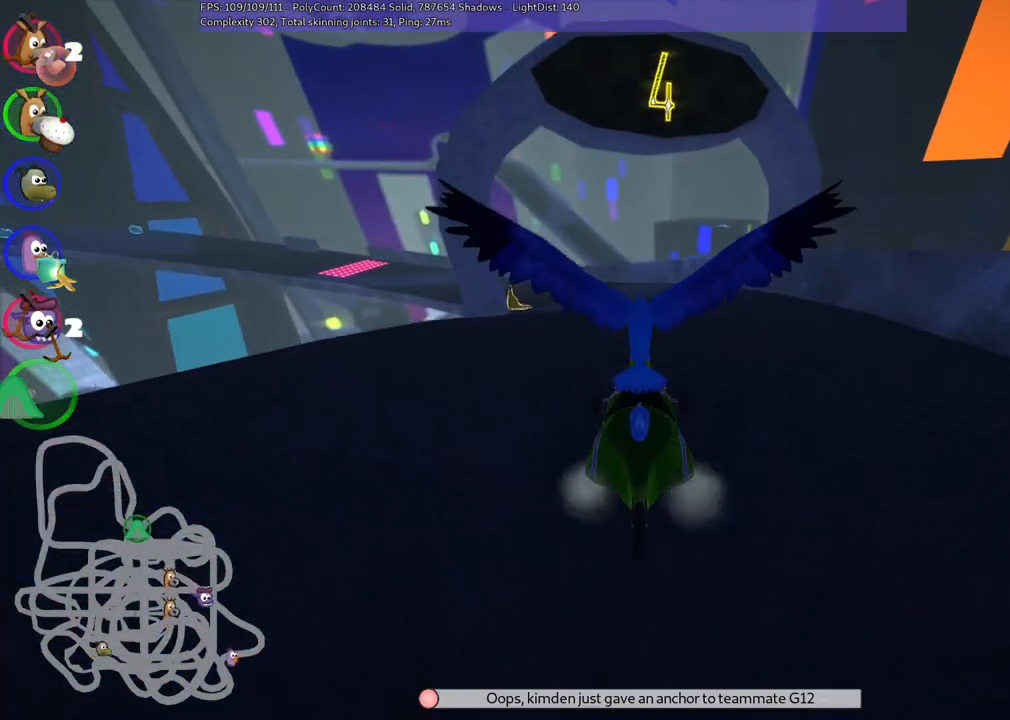
Gameplay with keyboard; each line is a JSON object with the keys held at the frame after it. "events" lists presses ("down") and releases ("up") of ".", "/", "alt_r", "b", "c", "comma", "ctrl_r", "d", "down", "f", "g", "h", "j", "k", "l", "left", "m", "n", "quote", "return", "right", "semicolon", "shift_r", "space", "super", "up" and "v" between this image and that frame as [ms after this image, input, new state], when the widget could be followed in between. No other keys are recorded. Mouse input is not recorded.
{"keys": ["n", "up"], "events": [[333, "n", "down"]]}
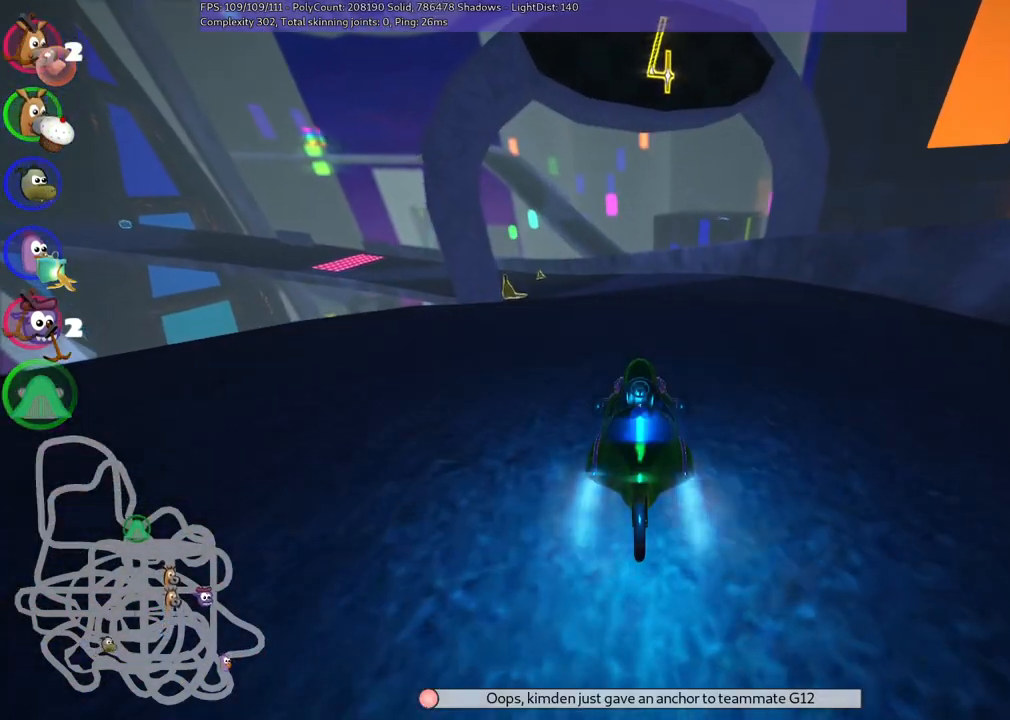
{"keys": ["up"], "events": [[350, "right", "down"], [483, "n", "up"], [483, "right", "up"]]}
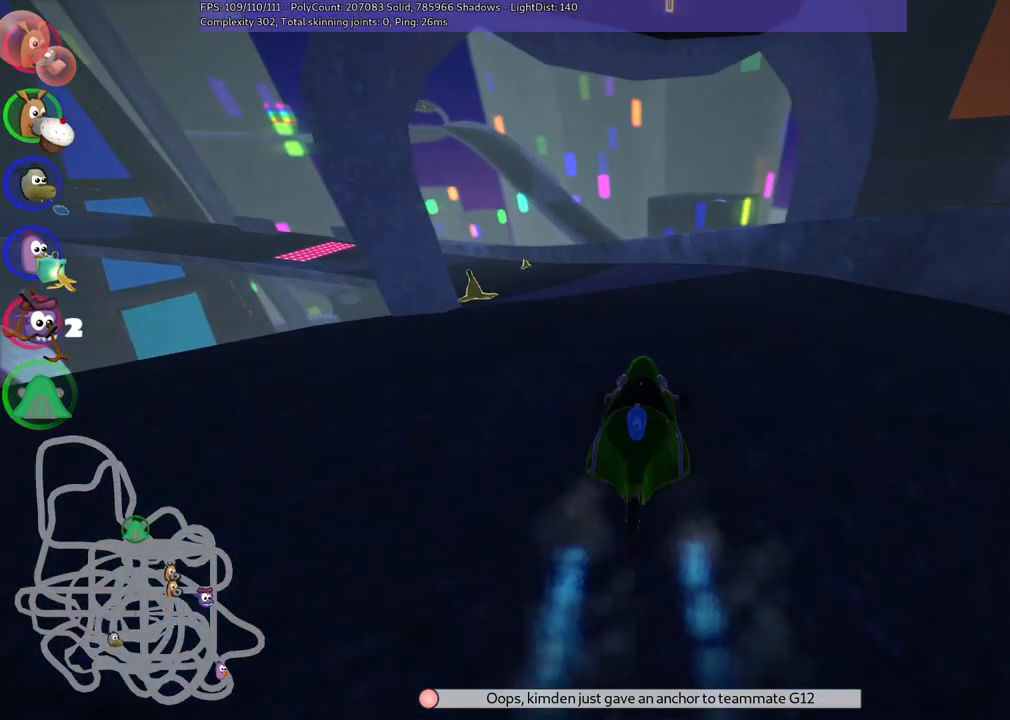
{"keys": ["left", "m", "right", "up"], "events": [[33, "left", "down"], [33, "m", "down"], [133, "right", "down"], [183, "left", "up"], [367, "left", "down"]]}
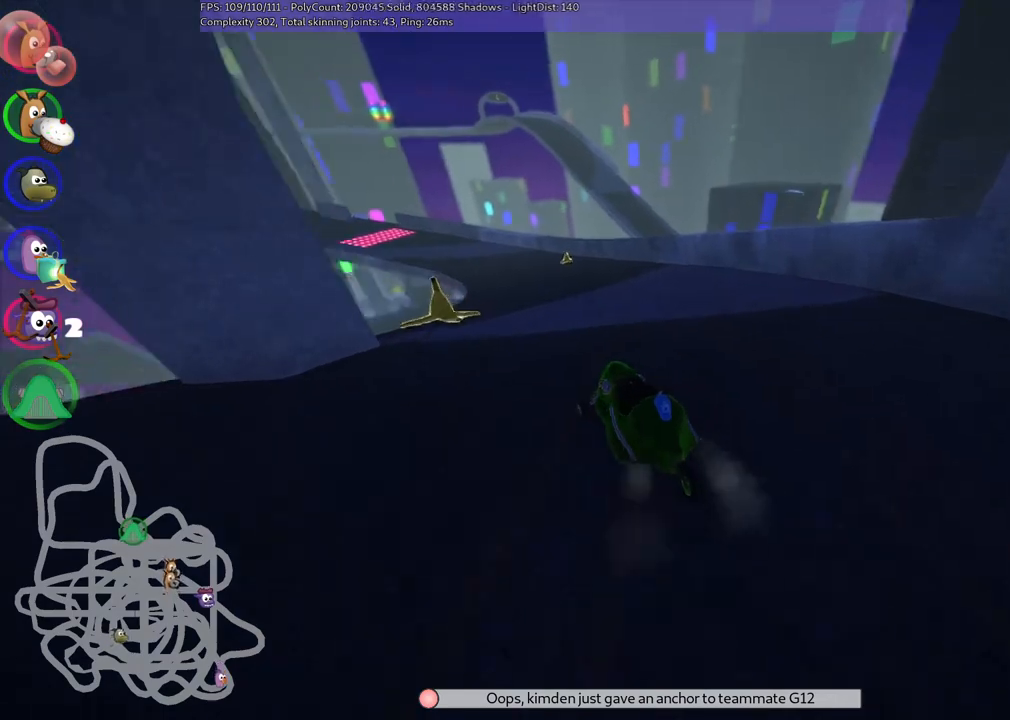
{"keys": ["m", "right", "up"], "events": [[283, "left", "up"]]}
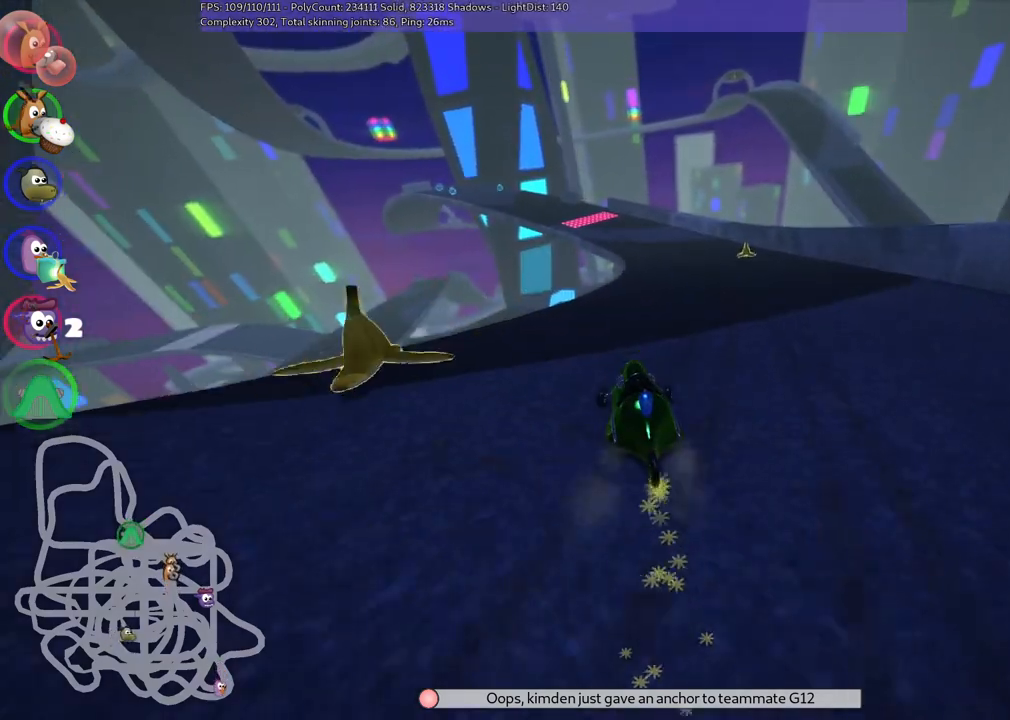
{"keys": ["right", "up"], "events": [[83, "n", "down"], [167, "m", "up"], [217, "right", "up"], [267, "n", "up"], [450, "right", "down"]]}
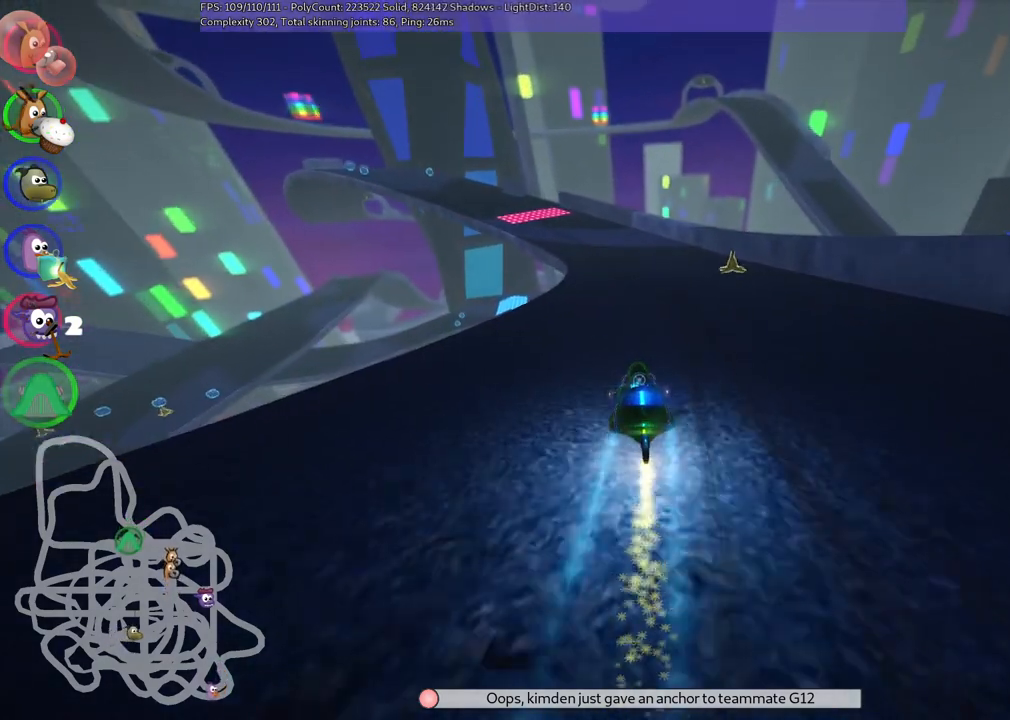
{"keys": ["left", "m", "right", "up"], "events": [[83, "right", "up"], [183, "left", "down"], [183, "m", "down"], [317, "left", "up"], [317, "right", "down"], [467, "left", "down"]]}
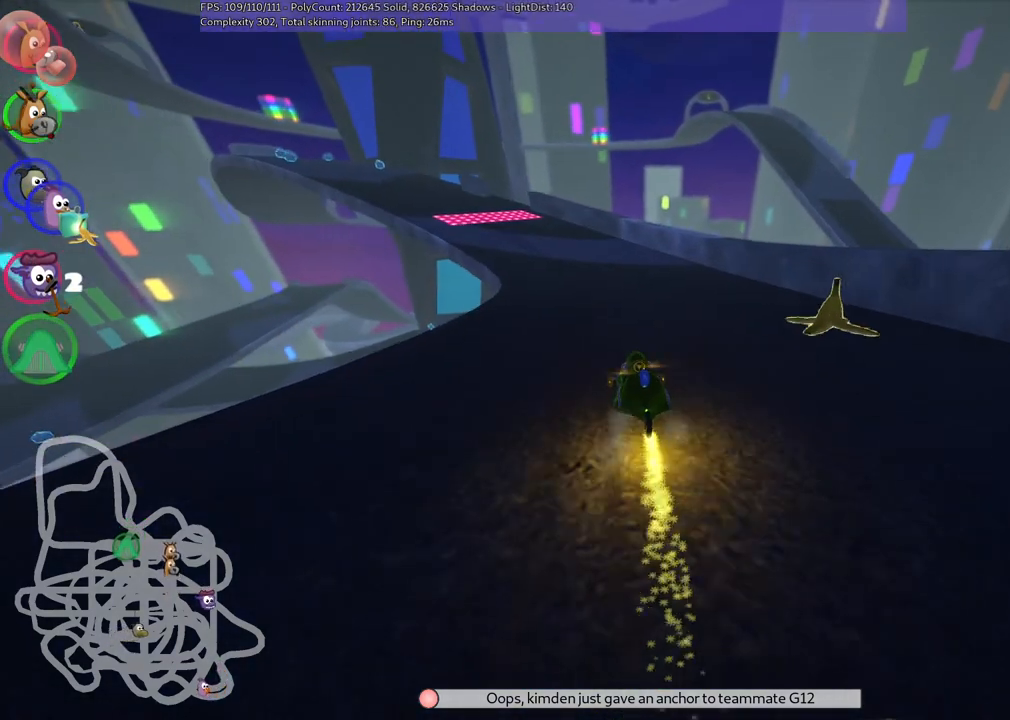
{"keys": ["m", "right", "up"], "events": [[383, "left", "up"]]}
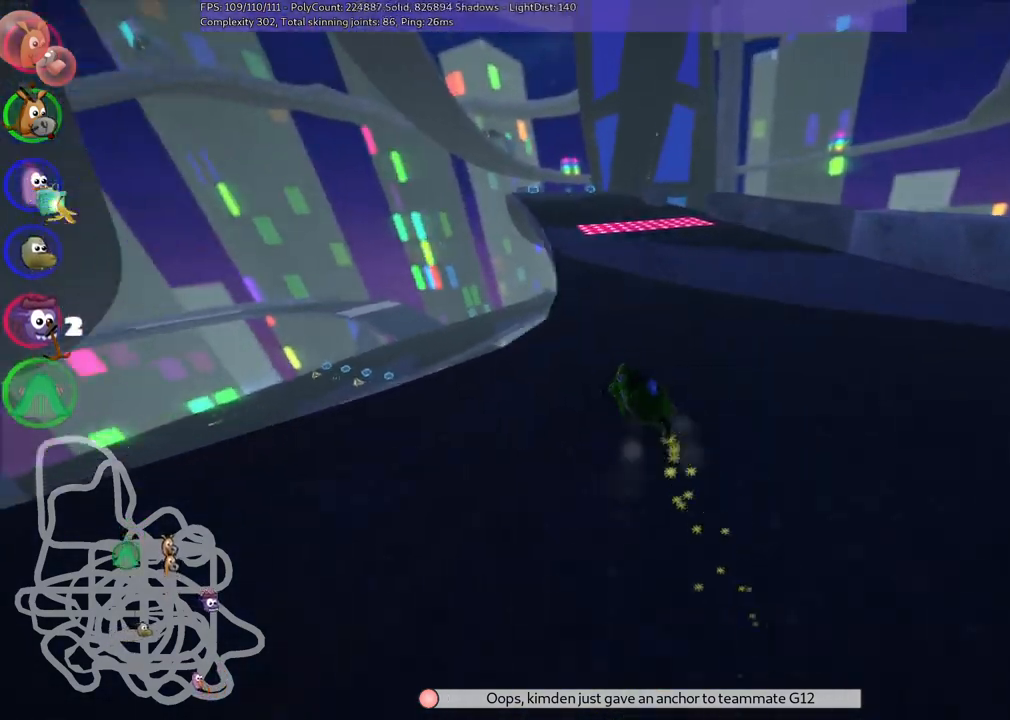
{"keys": ["m", "right", "up"], "events": [[17, "left", "down"], [217, "left", "up"]]}
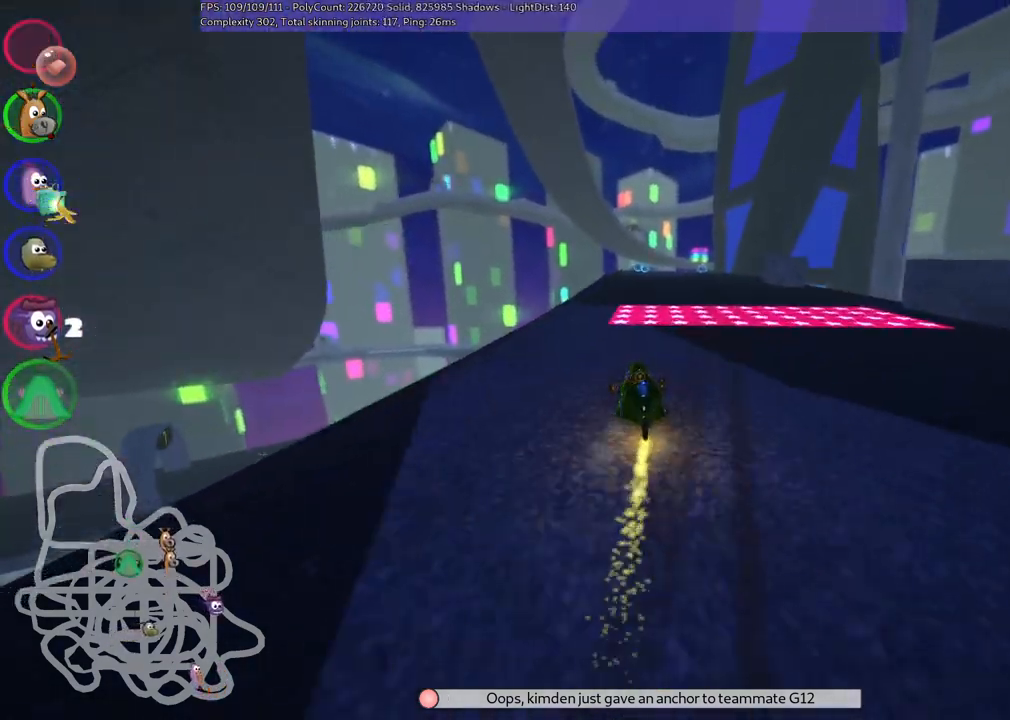
{"keys": ["up"], "events": [[33, "m", "up"], [183, "right", "up"]]}
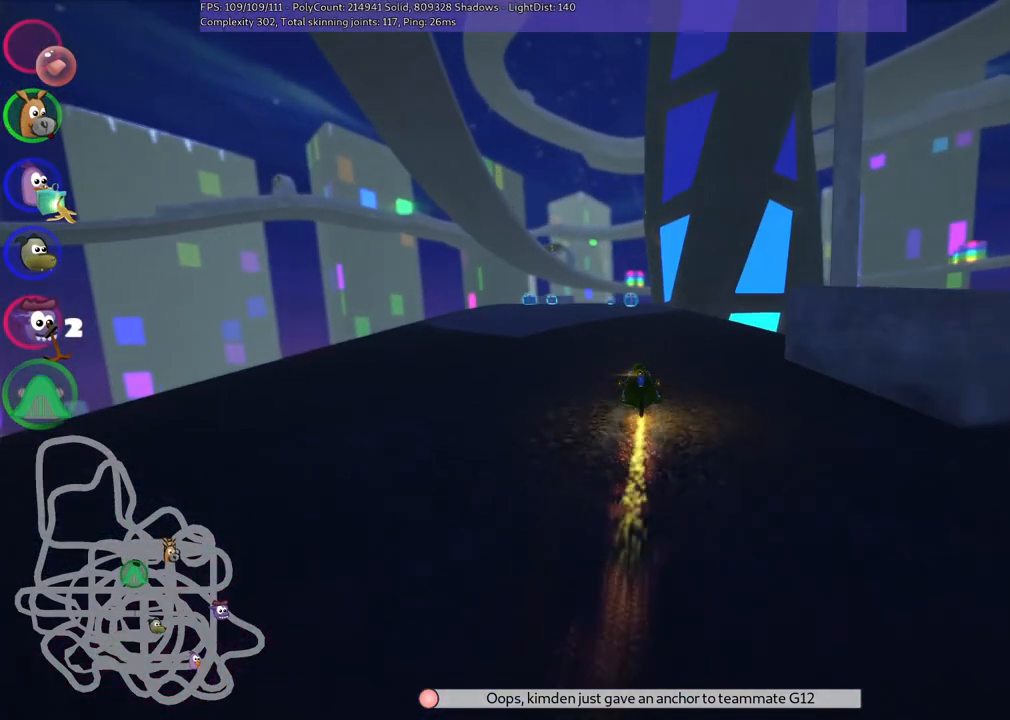
{"keys": ["up"], "events": [[333, "left", "down"], [333, "m", "down"], [433, "left", "up"], [433, "m", "up"]]}
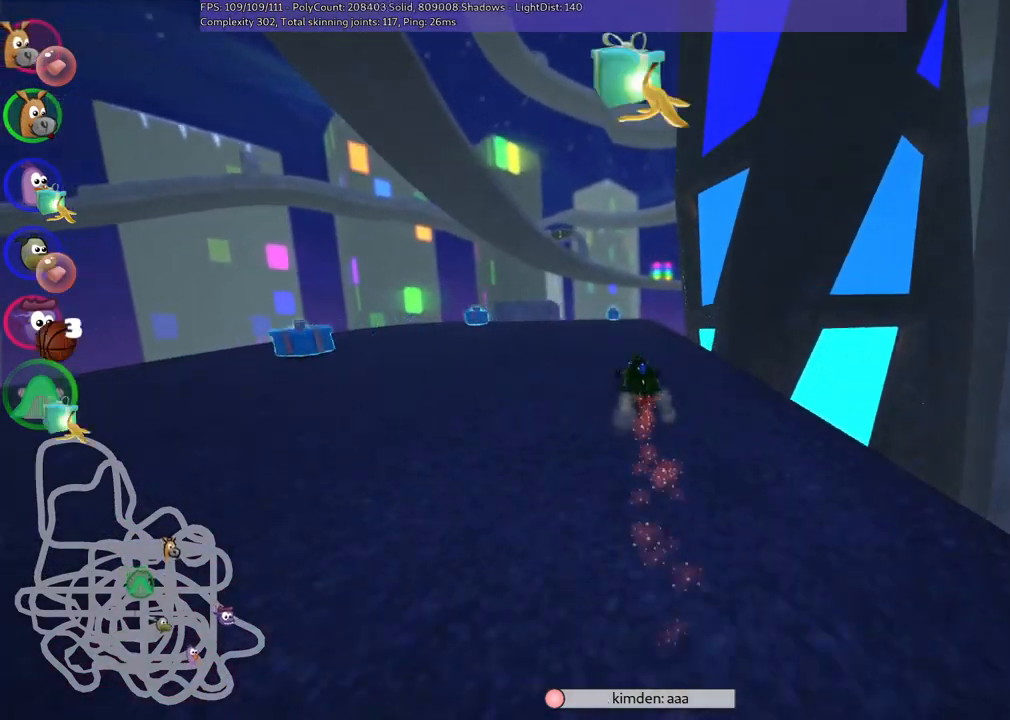
{"keys": ["left", "up"], "events": [[350, "space", "down"], [400, "left", "down"], [500, "space", "up"]]}
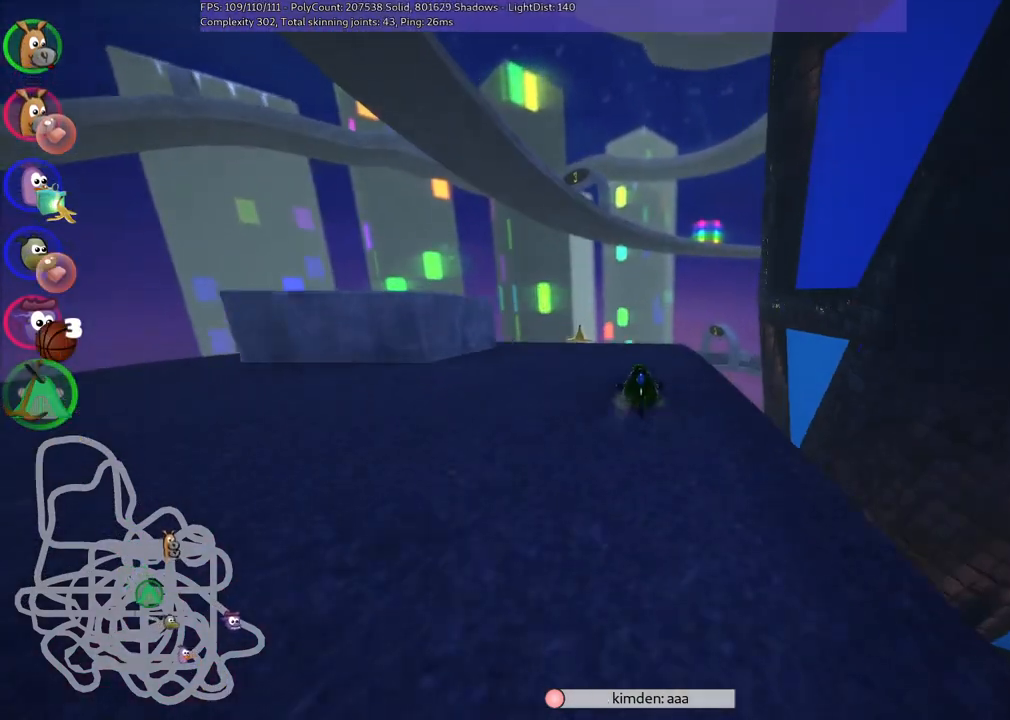
{"keys": ["up"], "events": [[100, "left", "up"], [133, "right", "down"], [183, "m", "down"], [233, "left", "down"], [267, "right", "up"], [467, "left", "up"], [467, "m", "up"]]}
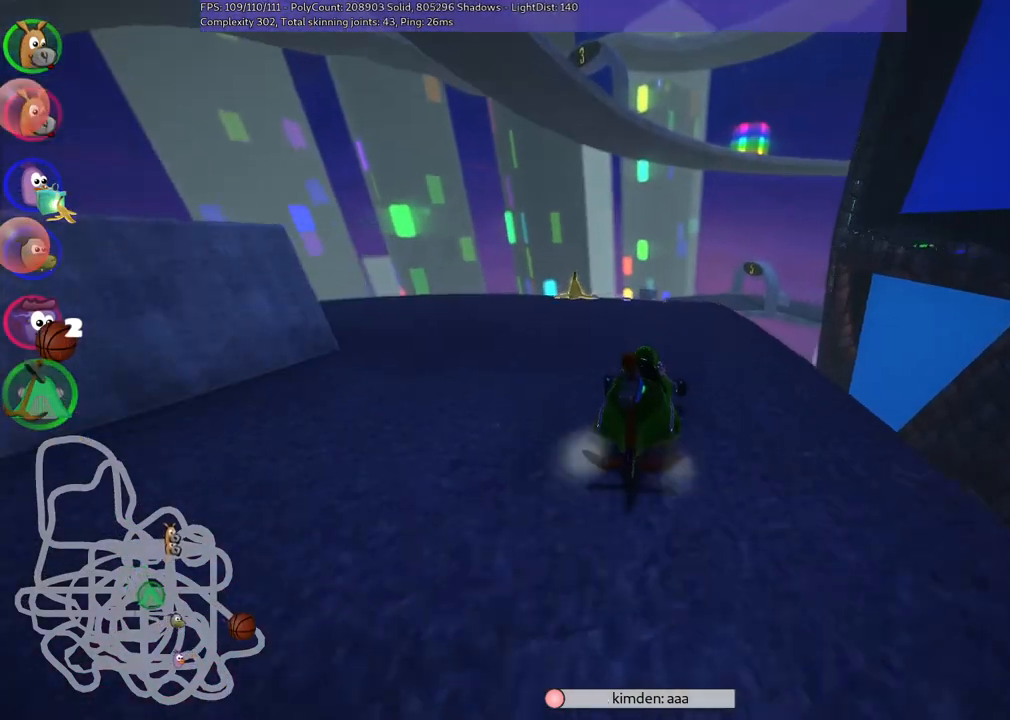
{"keys": ["left", "up"], "events": [[17, "n", "down"], [50, "right", "down"], [200, "n", "up"], [200, "right", "up"], [483, "left", "down"]]}
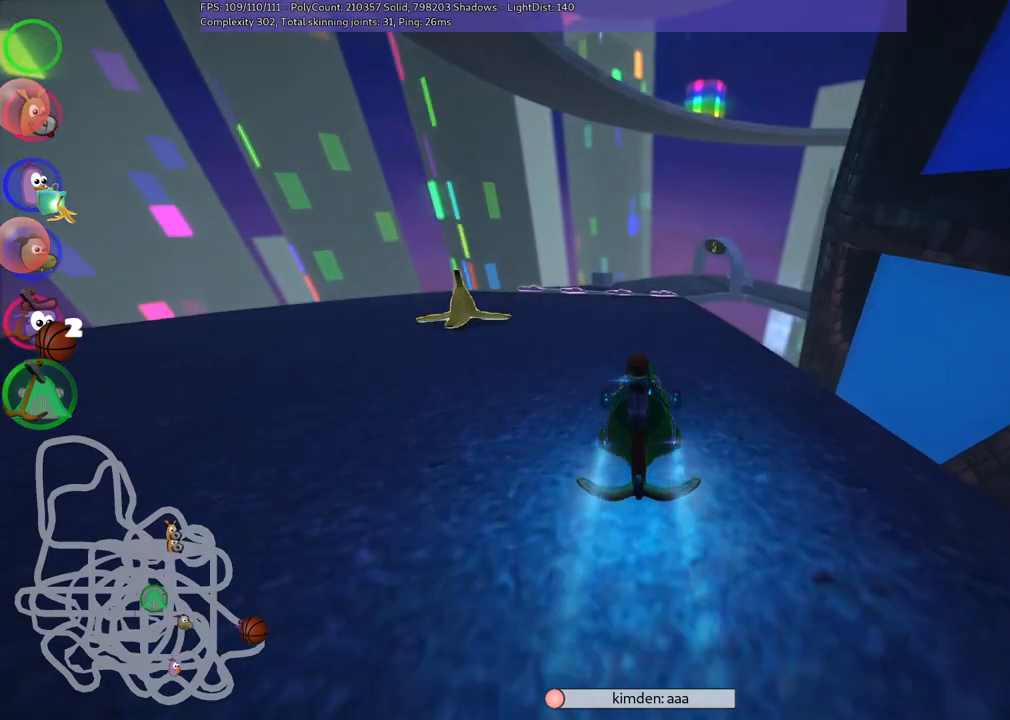
{"keys": ["right", "up"], "events": [[167, "left", "up"], [300, "right", "down"]]}
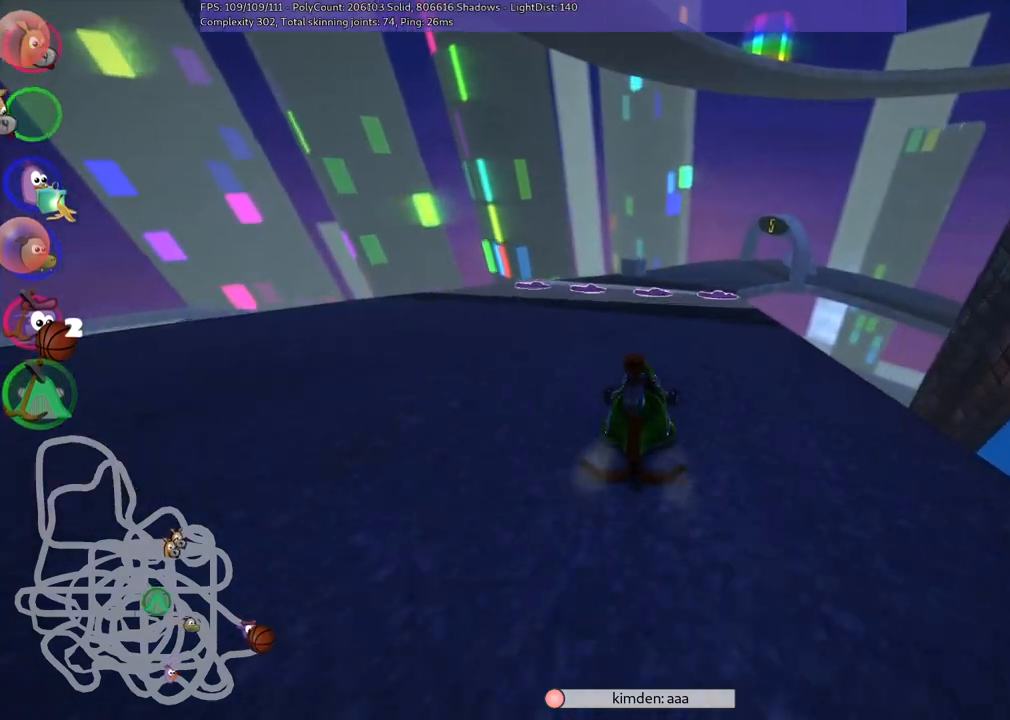
{"keys": ["left", "up"], "events": [[33, "right", "up"], [400, "left", "down"]]}
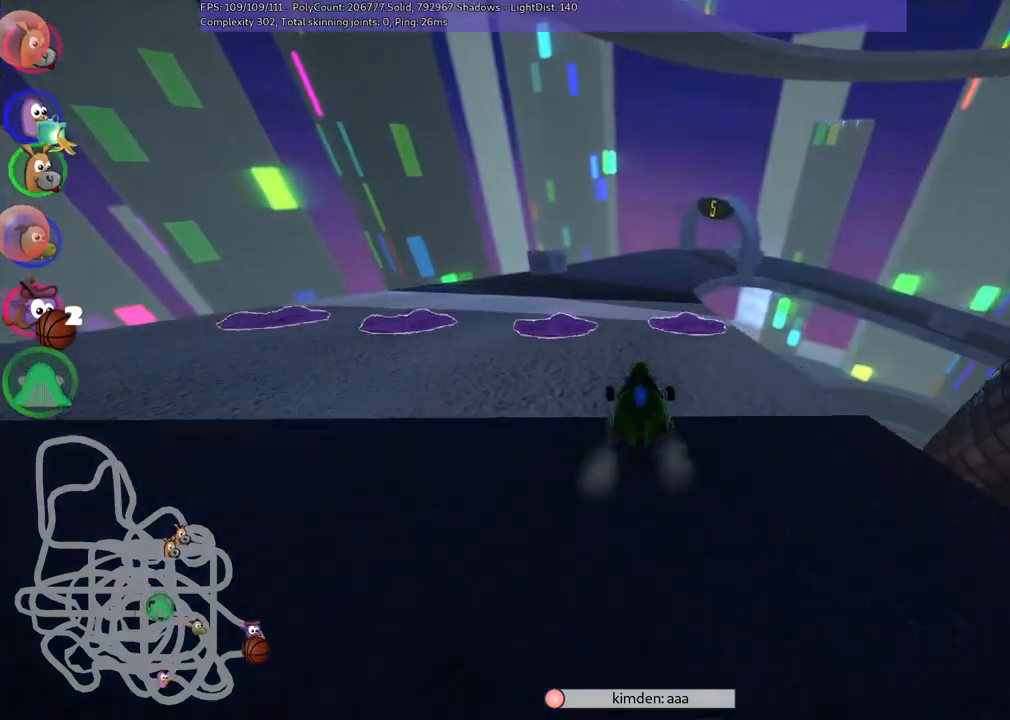
{"keys": ["left", "m", "up"], "events": [[100, "left", "up"], [150, "m", "down"], [150, "right", "down"], [200, "left", "down"], [283, "right", "up"]]}
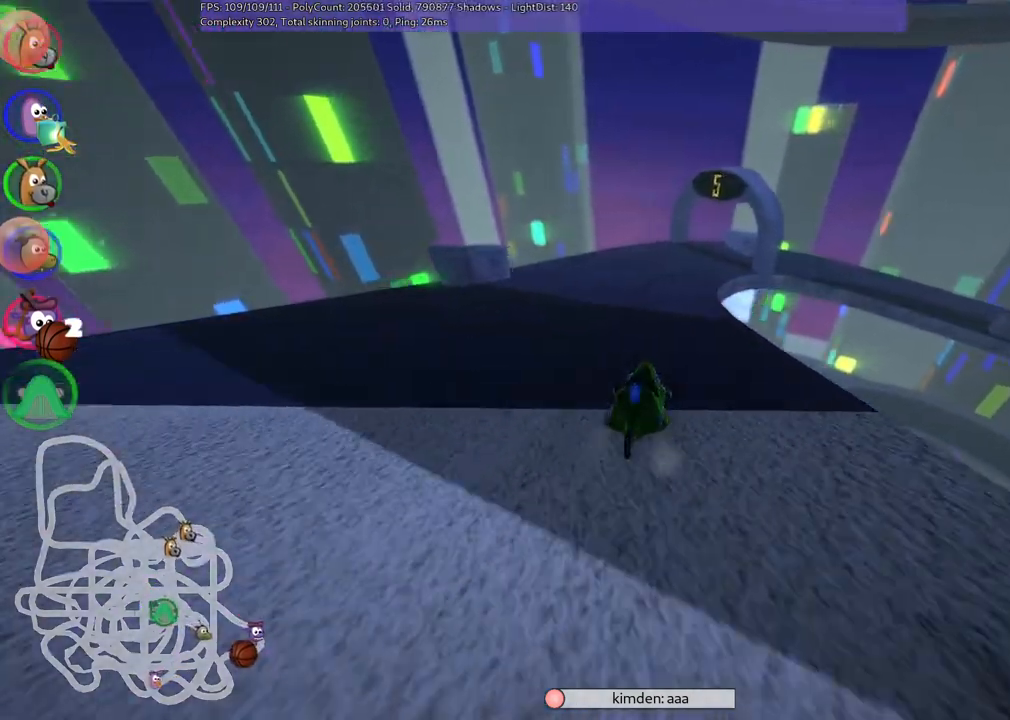
{"keys": ["left", "m", "up"], "events": [[250, "right", "down"], [450, "right", "up"]]}
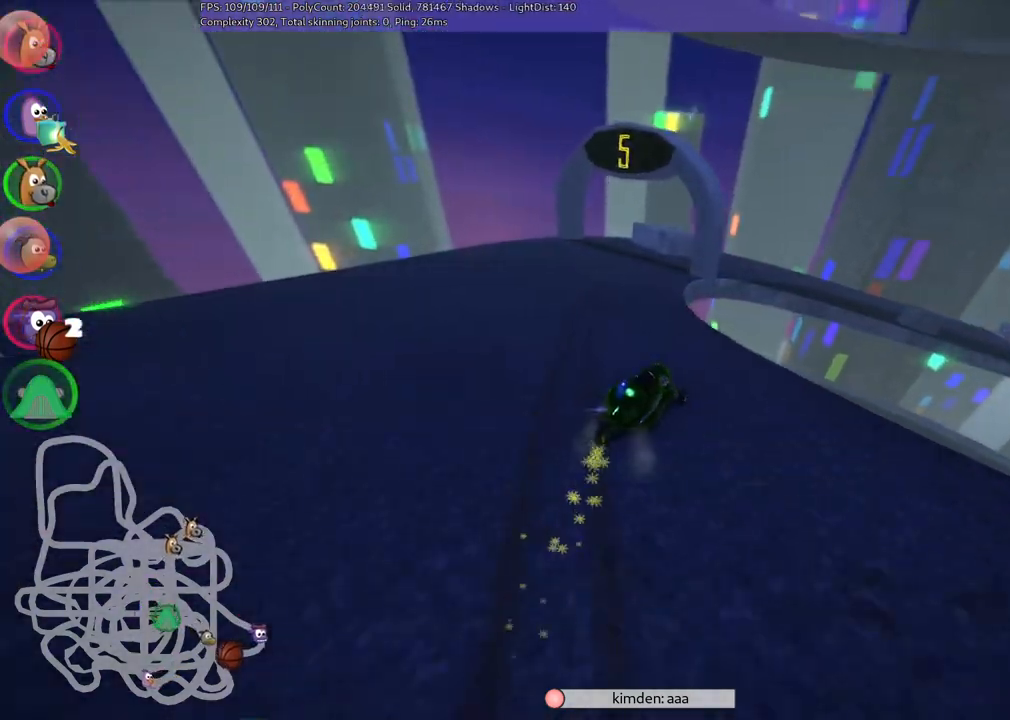
{"keys": ["m", "right", "up"], "events": [[133, "right", "down"], [217, "right", "up"], [317, "left", "up"], [400, "left", "down"], [500, "left", "up"], [500, "right", "down"]]}
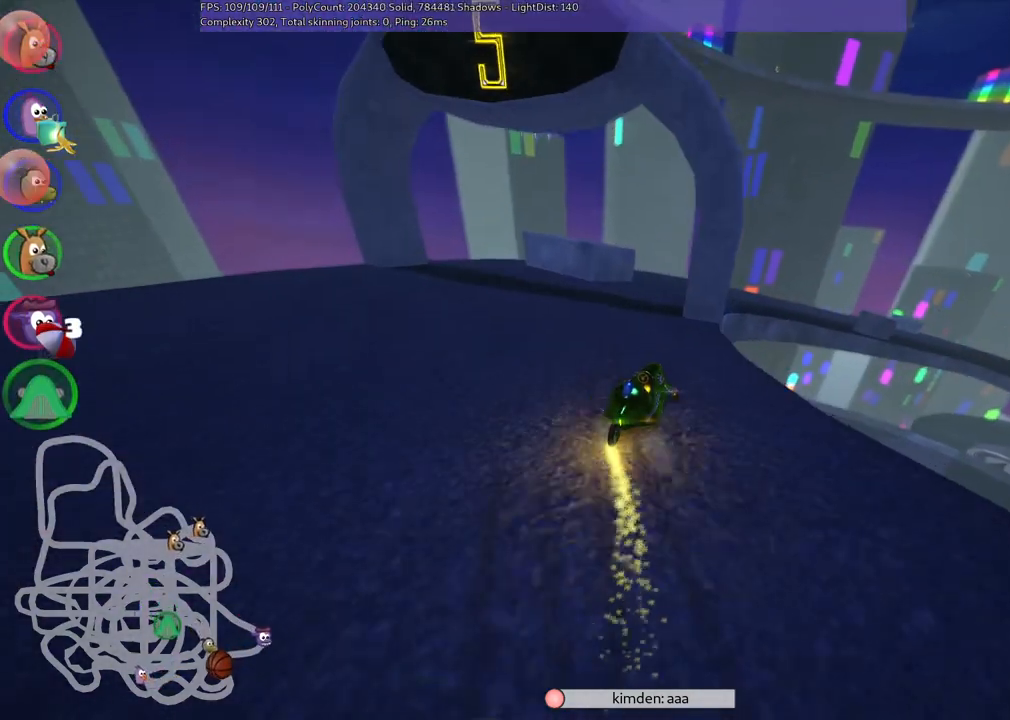
{"keys": ["up"], "events": [[50, "n", "down"], [150, "m", "up"], [233, "n", "up"], [333, "right", "up"]]}
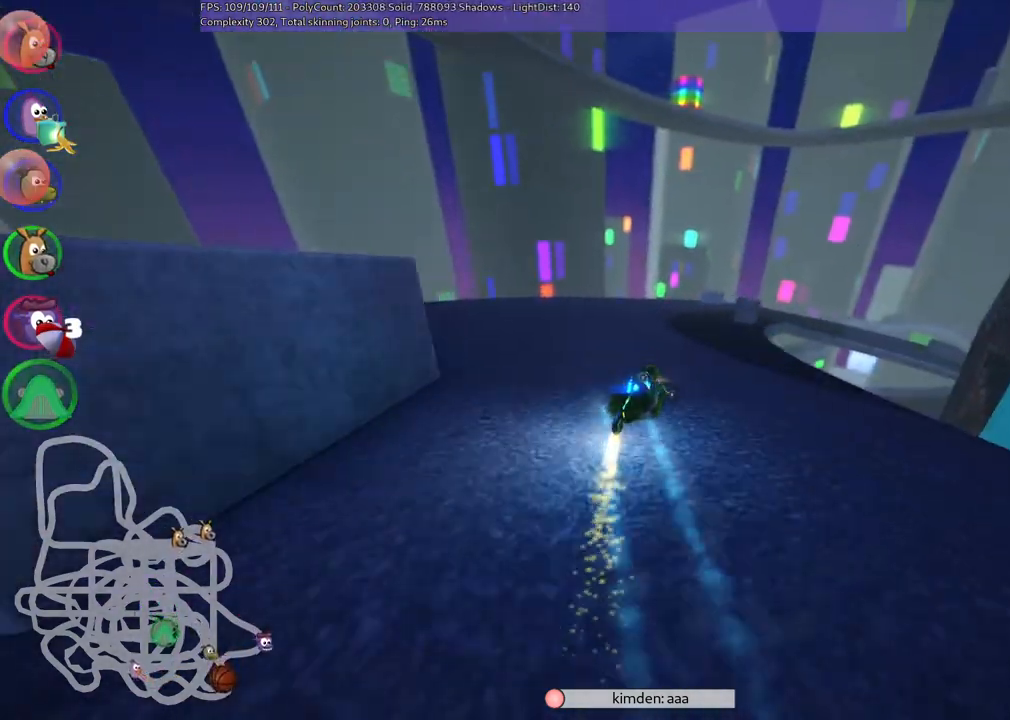
{"keys": ["m", "right", "up"], "events": [[483, "m", "down"], [483, "right", "down"]]}
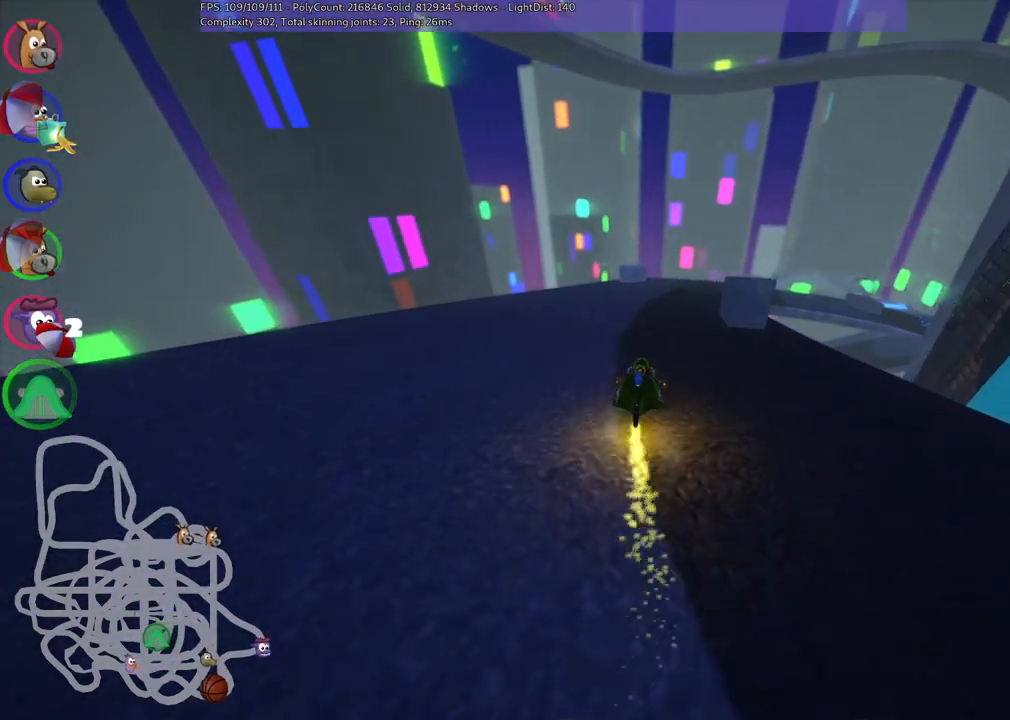
{"keys": ["left", "m", "up"], "events": [[117, "left", "down"], [167, "right", "up"]]}
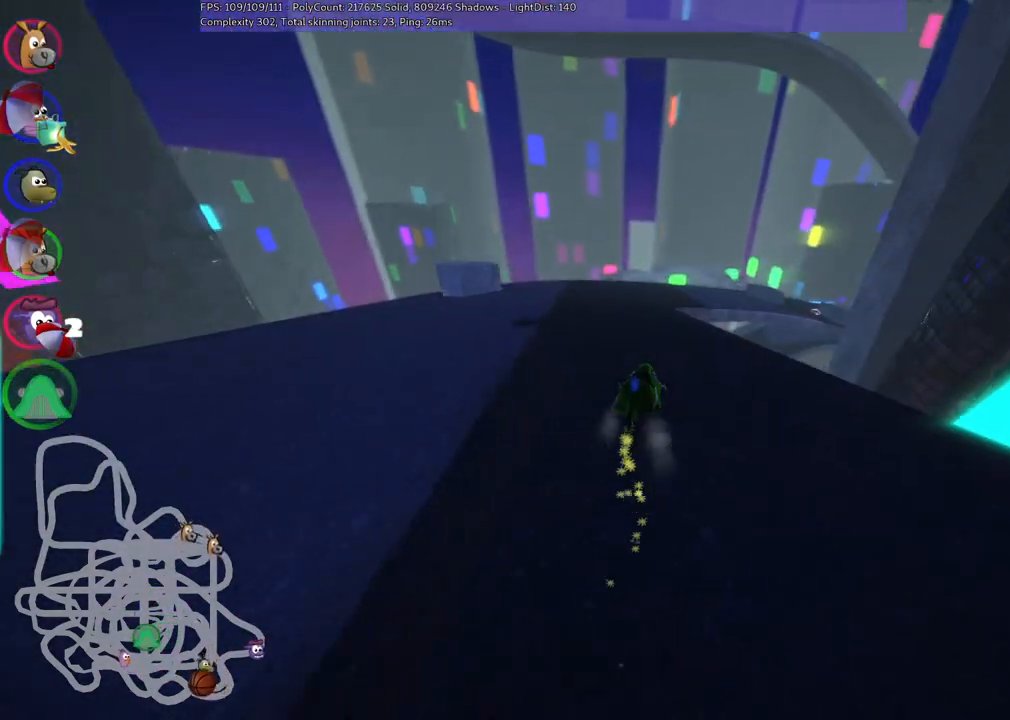
{"keys": ["left", "m", "right", "up"], "events": [[383, "right", "down"]]}
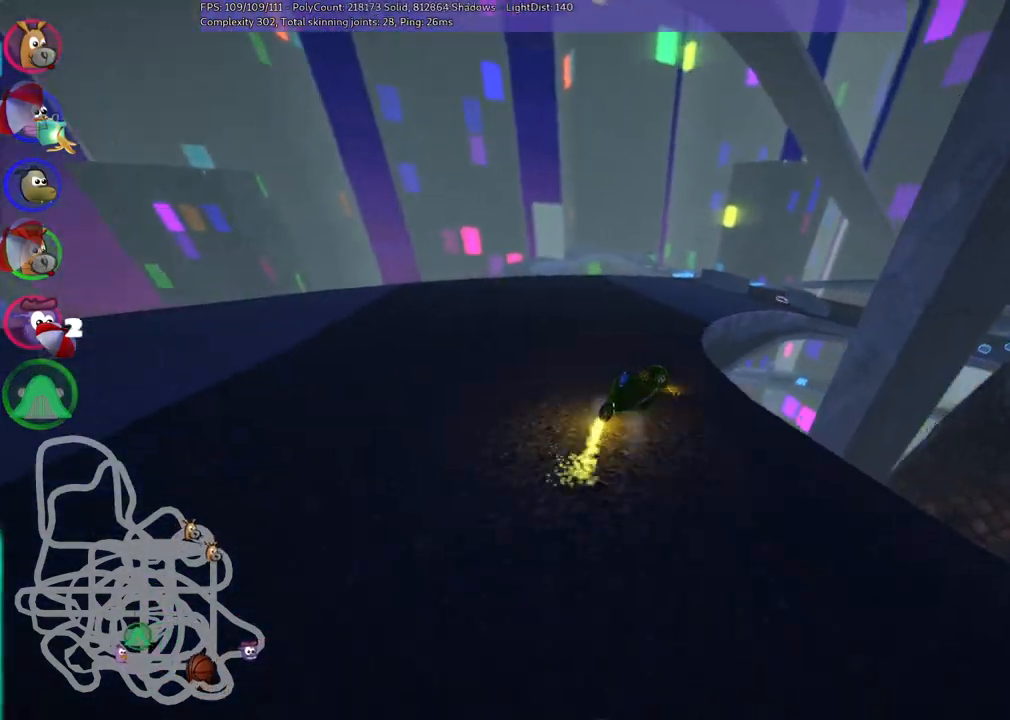
{"keys": ["up"], "events": [[67, "left", "up"], [67, "n", "down"], [117, "m", "up"], [117, "right", "up"], [250, "n", "up"]]}
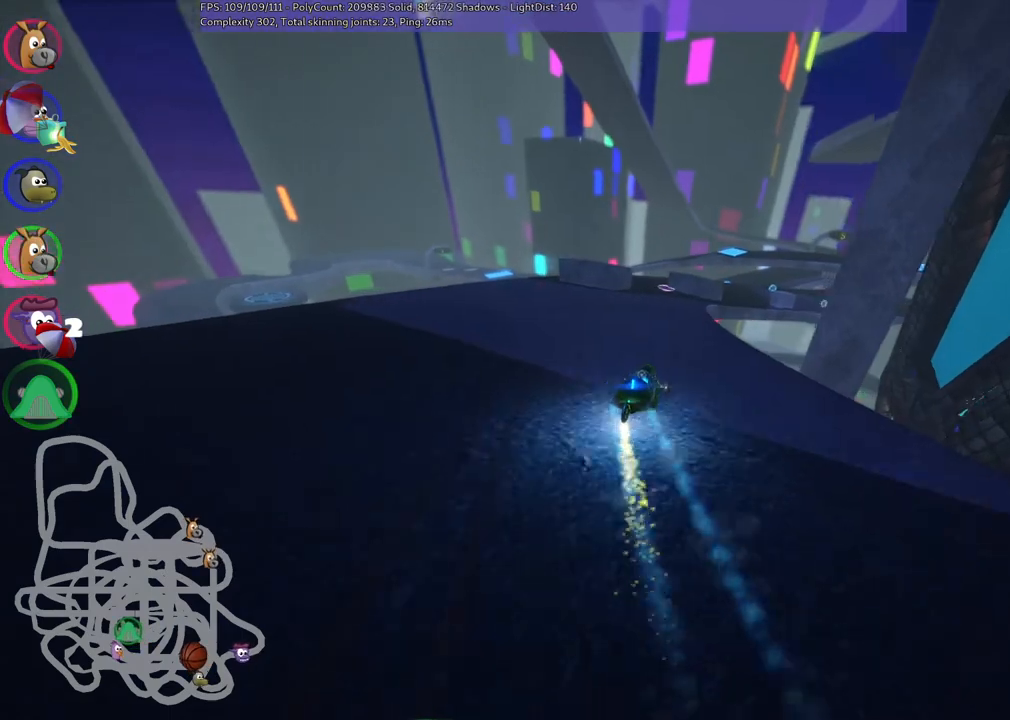
{"keys": ["up"], "events": [[83, "left", "down"], [267, "left", "up"]]}
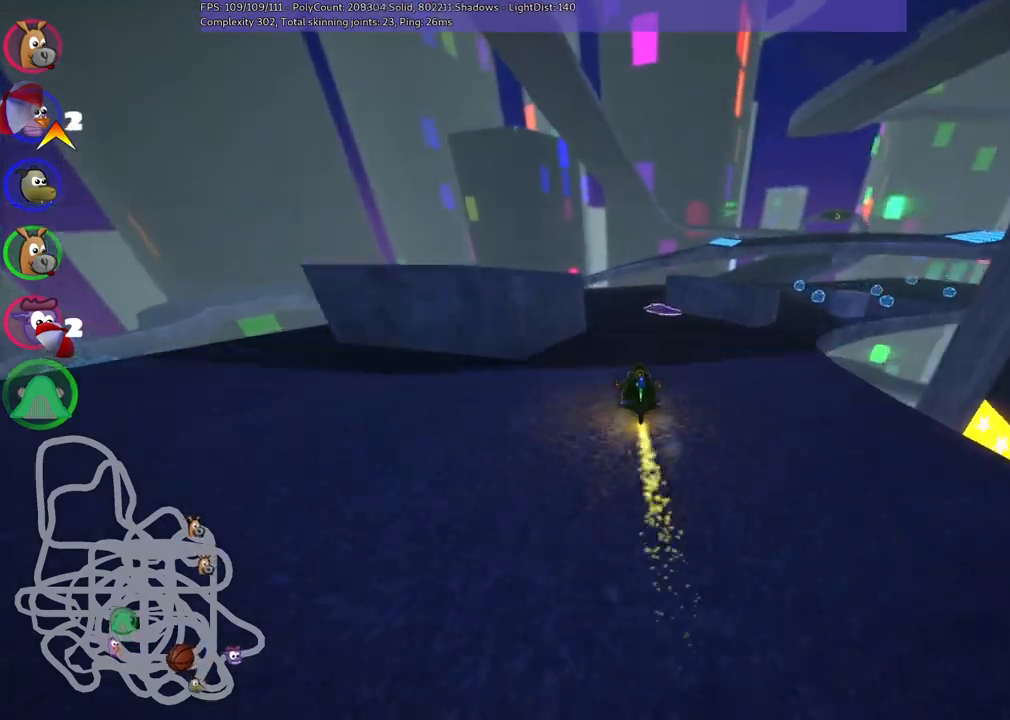
{"keys": ["right"], "events": [[100, "left", "down"], [183, "left", "up"], [233, "m", "down"], [233, "right", "down"], [417, "m", "up"], [467, "up", "up"]]}
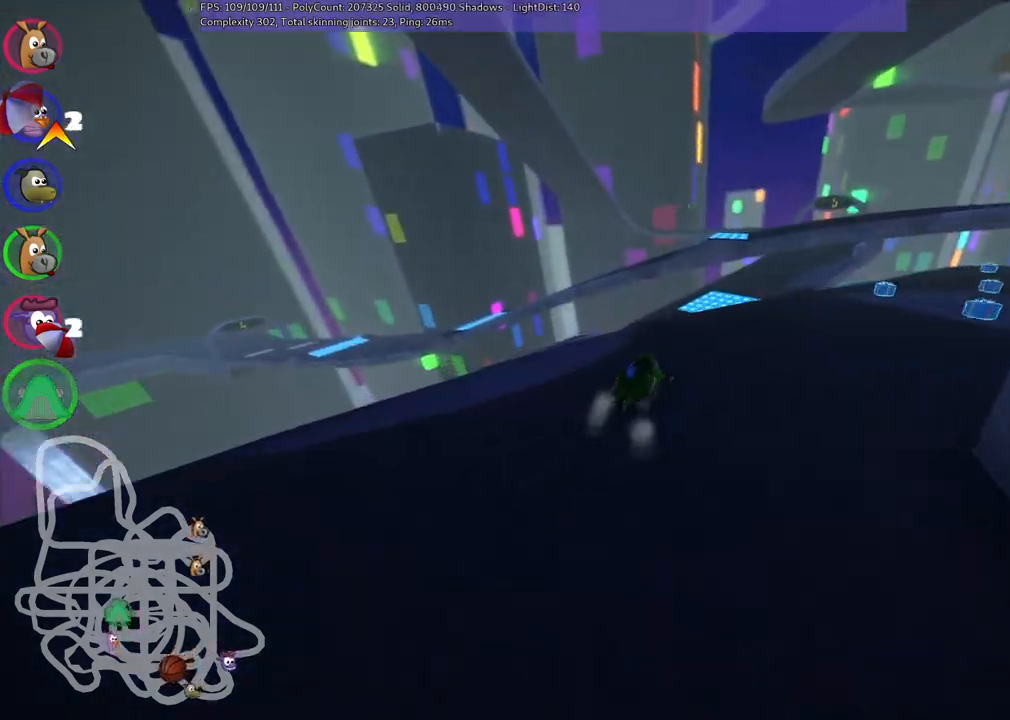
{"keys": ["right"], "events": [[67, "down", "down"], [117, "down", "up"], [117, "m", "down"], [300, "m", "up"]]}
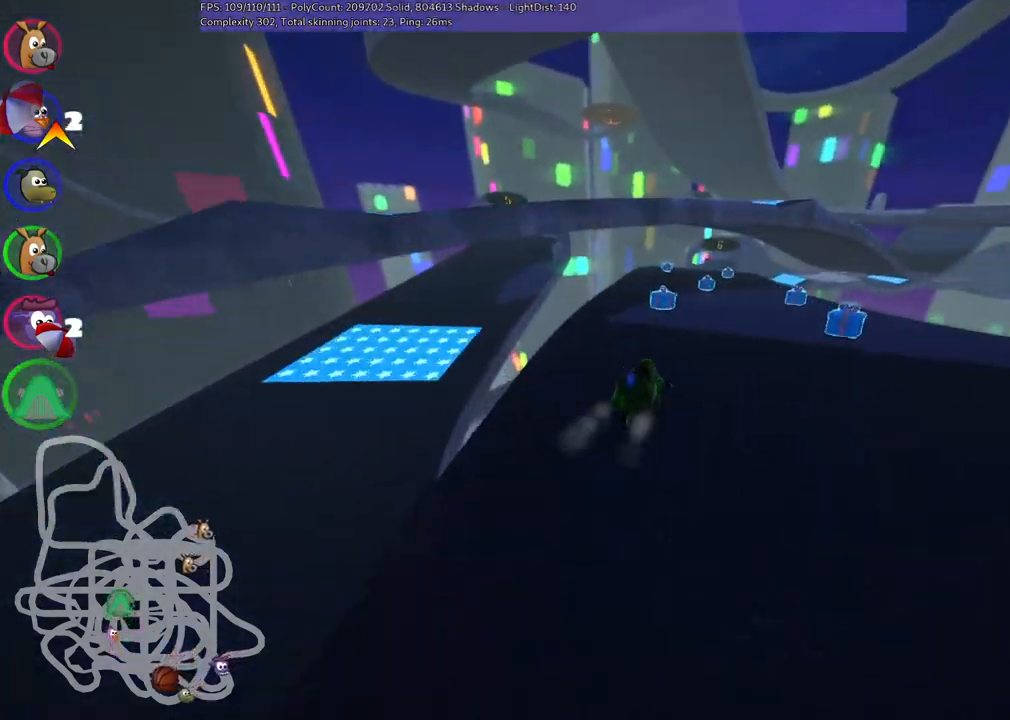
{"keys": ["left", "up"], "events": [[33, "up", "down"], [83, "right", "up"], [167, "left", "down"]]}
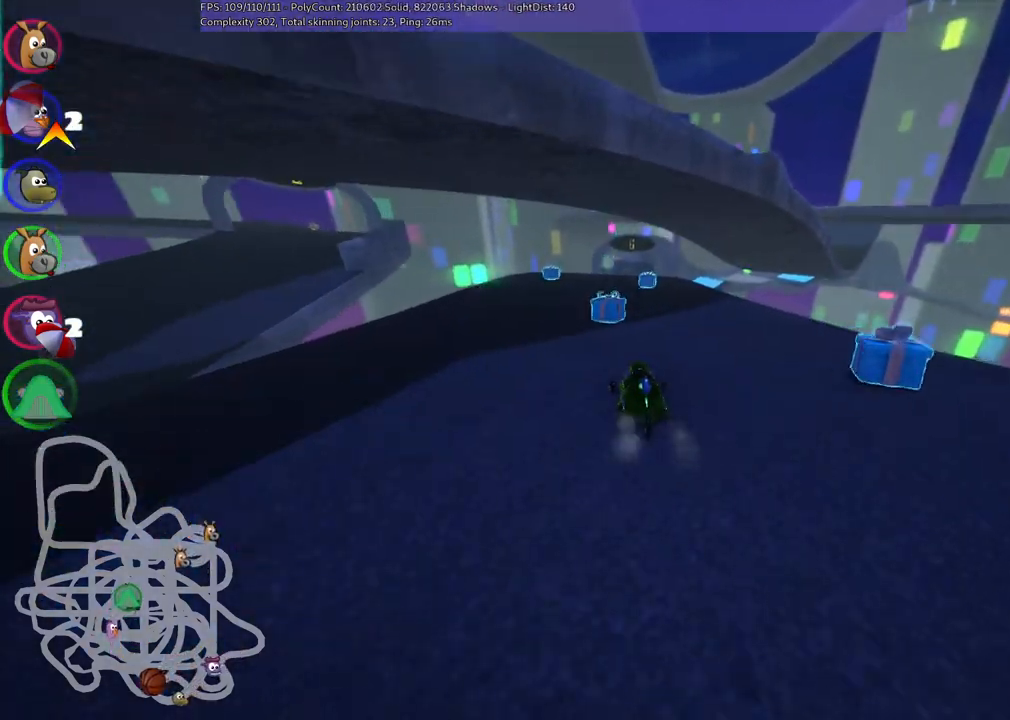
{"keys": ["left", "up"], "events": [[50, "left", "up"], [83, "right", "down"], [133, "m", "down"], [217, "right", "up"], [283, "m", "up"], [500, "left", "down"]]}
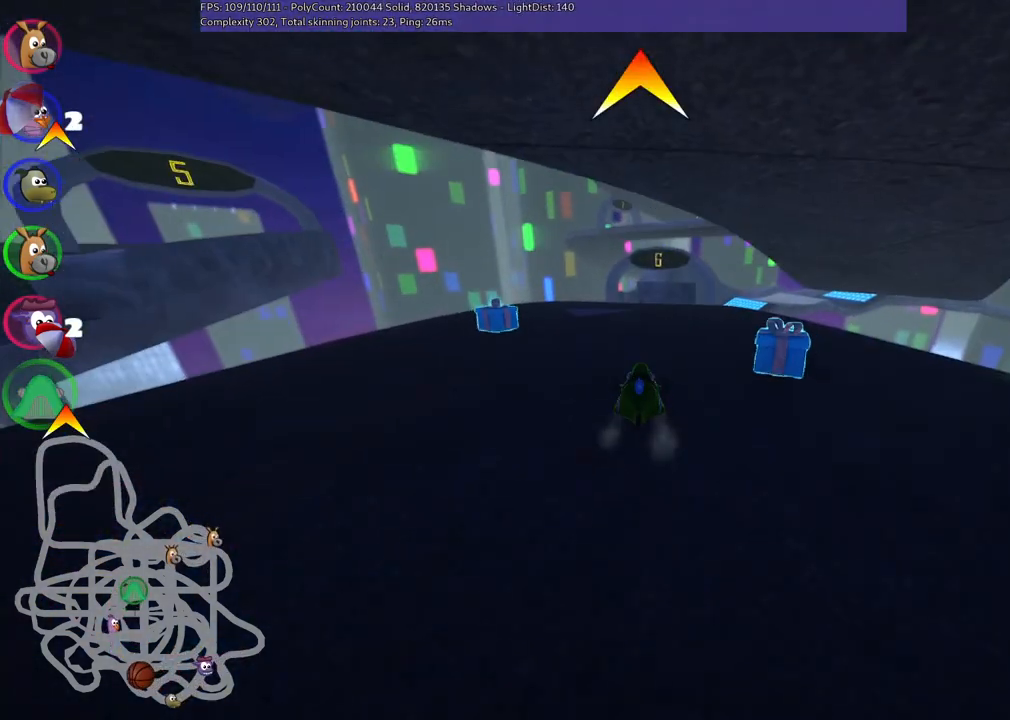
{"keys": ["m", "right", "up"], "events": [[283, "left", "up"], [283, "m", "down"], [283, "right", "down"], [333, "space", "down"], [433, "space", "up"]]}
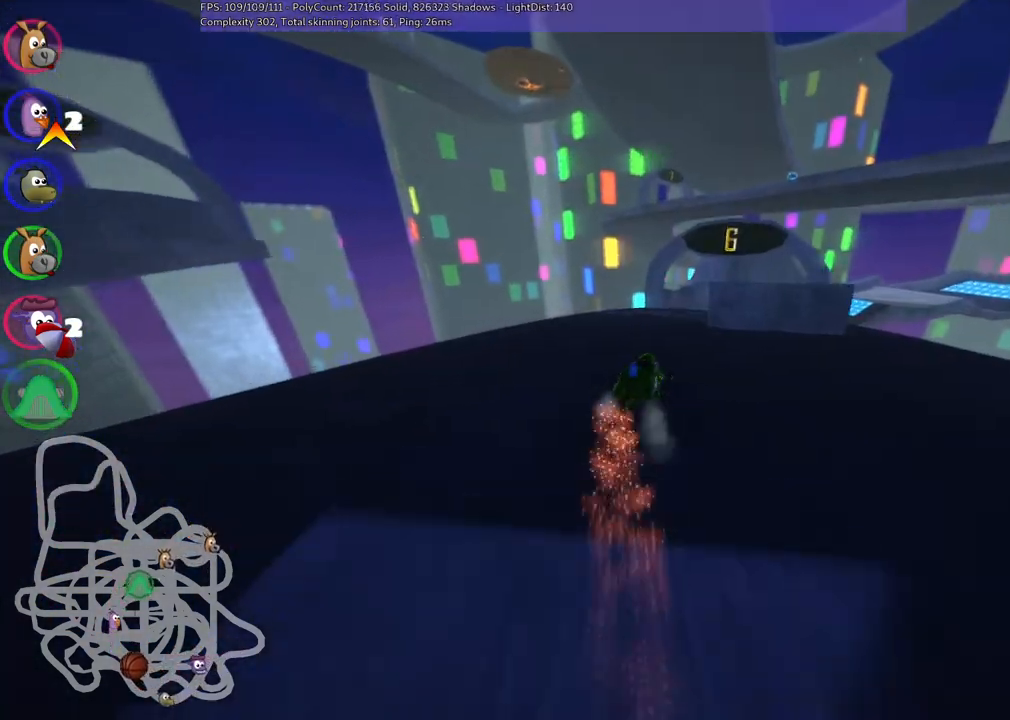
{"keys": ["left", "m", "up"], "events": [[67, "left", "down"], [117, "right", "up"], [300, "right", "down"], [400, "right", "up"]]}